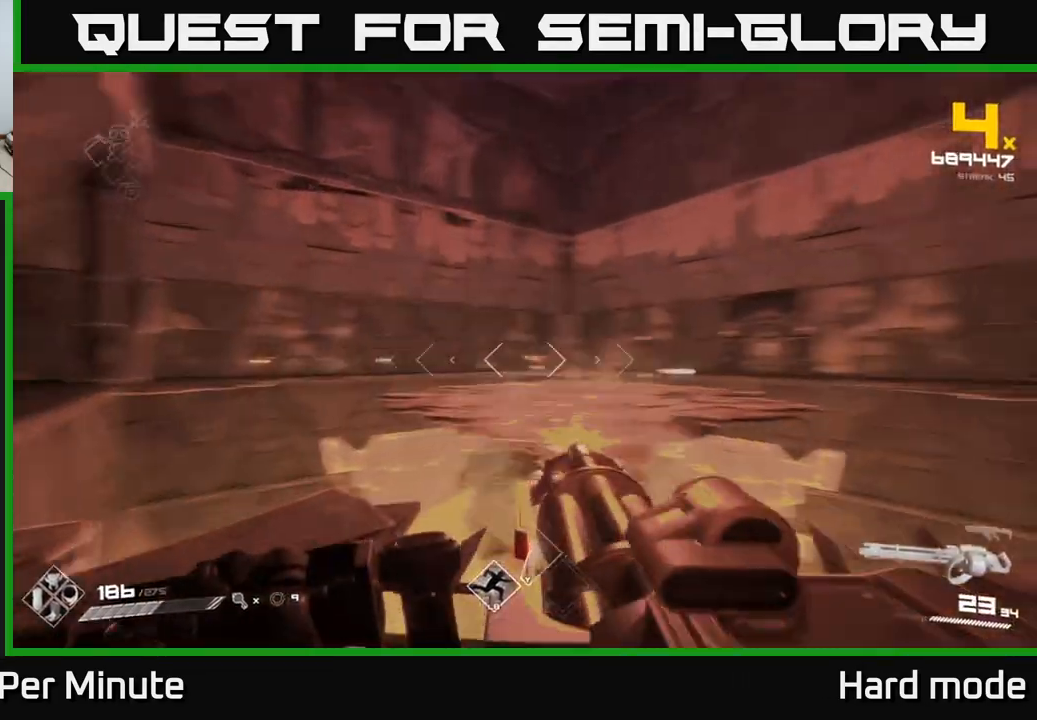
Gameplay with a controller (Xbox layout); each line is a JSON object with the inputs held at the frame after it. "events" lists button and stick changes between this image and that frame as [ms after this image, input, new state], when the widget could be followed in between.
{"buttons": ["R2"], "left_stick": "left", "right_stick": "center", "events": [[117, "right_stick", "center"], [317, "right_stick", "up-left"], [333, "left_stick", "up-left"], [400, "right_stick", "center"], [433, "left_stick", "left"]]}
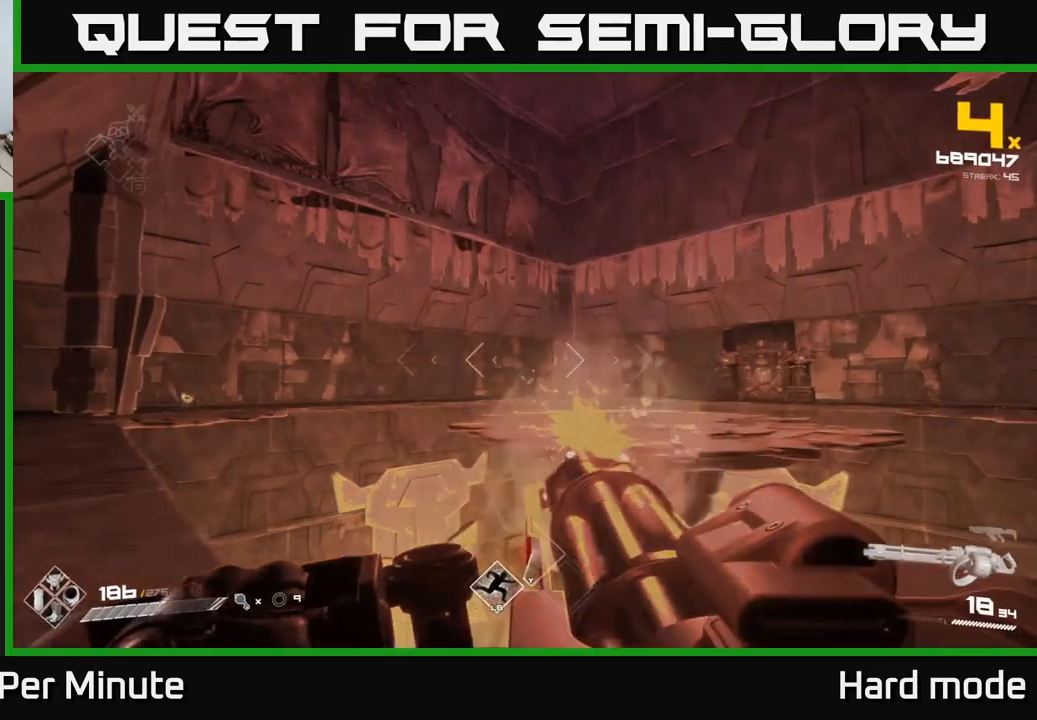
{"buttons": ["R2"], "left_stick": "up-left", "right_stick": "center", "events": [[117, "right_stick", "down-right"], [167, "right_stick", "center"], [300, "left_stick", "up-left"]]}
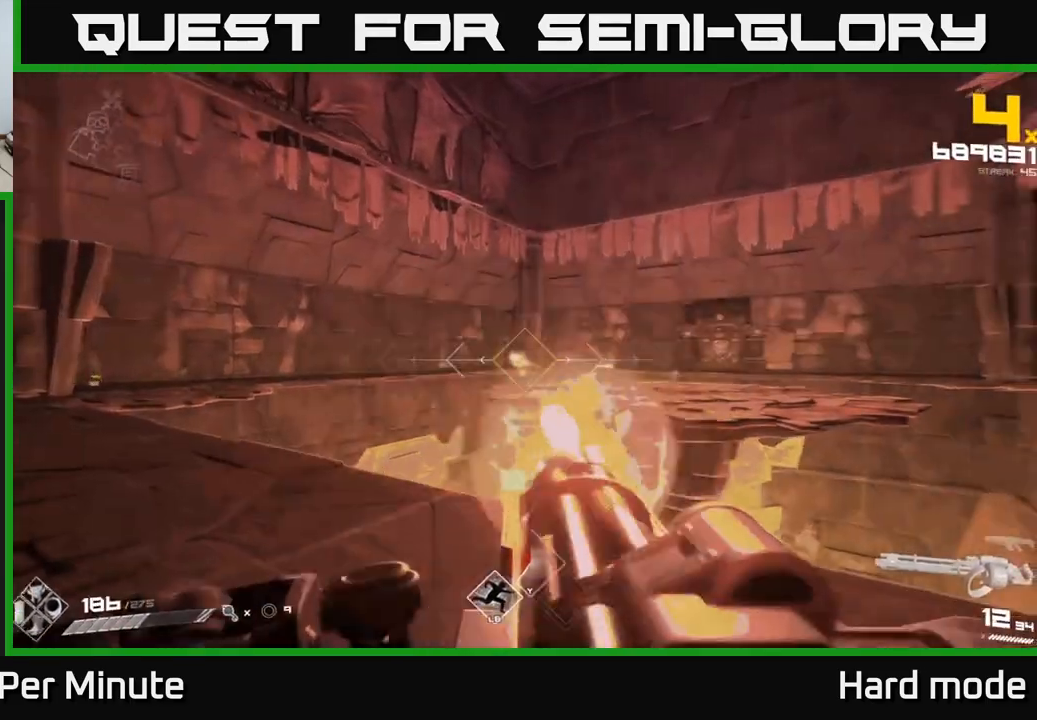
{"buttons": ["R2"], "left_stick": "up-left", "right_stick": "left", "events": [[133, "left_stick", "left"], [233, "right_stick", "left"], [333, "left_stick", "up-left"]]}
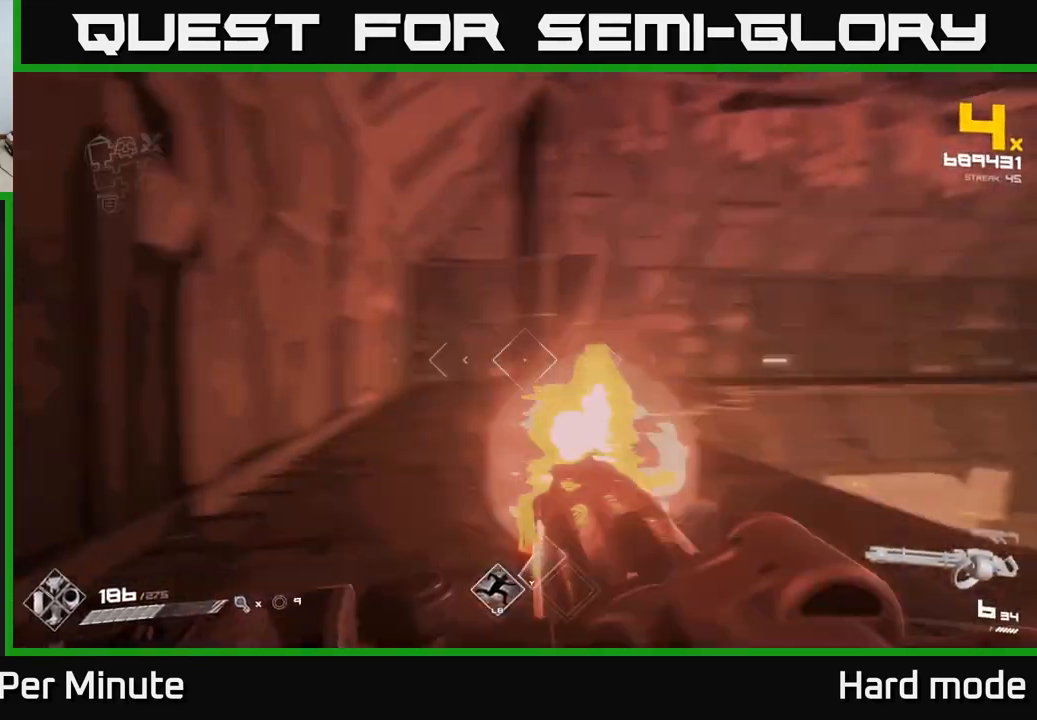
{"buttons": ["R2"], "left_stick": "up-right", "right_stick": "center", "events": [[50, "right_stick", "center"], [167, "left_stick", "up"], [300, "right_stick", "down-left"], [350, "right_stick", "center"], [367, "left_stick", "up-right"]]}
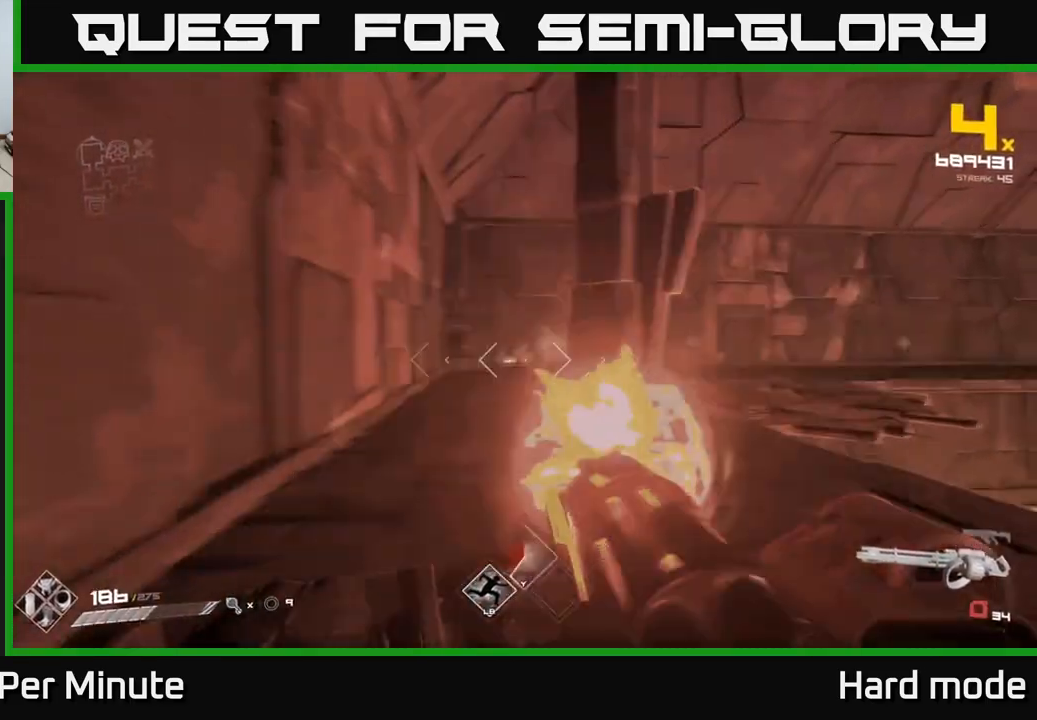
{"buttons": ["R1"], "left_stick": "up-left", "right_stick": "center", "events": [[33, "right_stick", "right"], [67, "left_stick", "up-left"], [100, "R2", "up"], [133, "right_stick", "center"], [183, "R1", "down"], [300, "R1", "up"], [467, "R1", "down"]]}
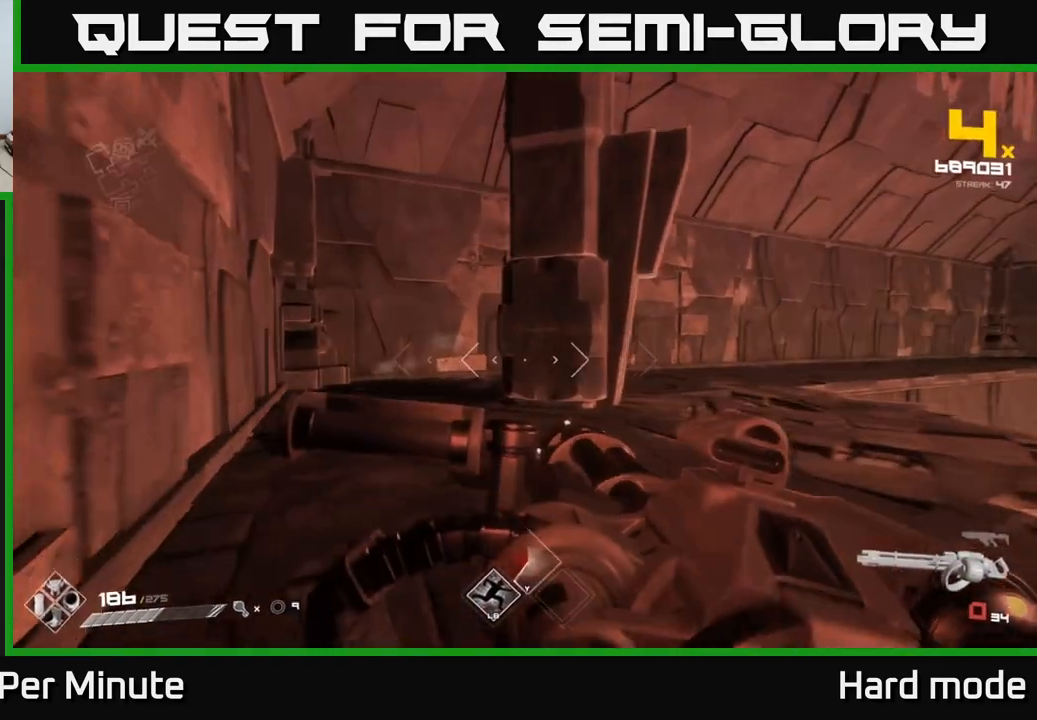
{"buttons": [], "left_stick": "up-left", "right_stick": "right", "events": [[83, "R1", "up"], [317, "R1", "down"], [400, "right_stick", "right"], [450, "R1", "up"]]}
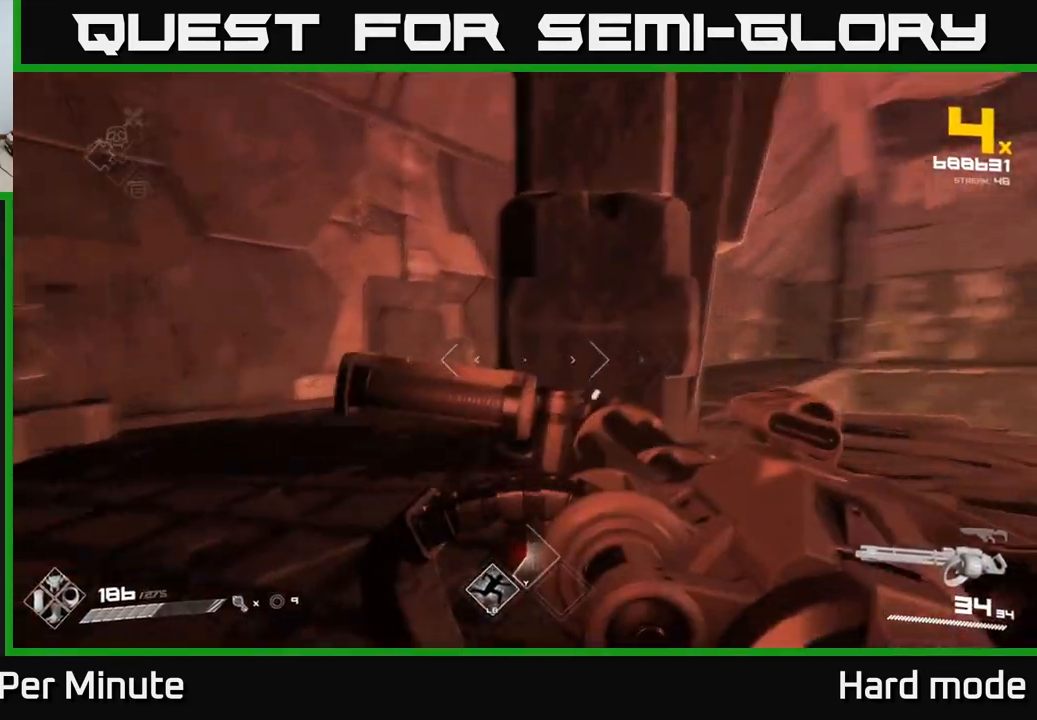
{"buttons": [], "left_stick": "left", "right_stick": "right", "events": [[33, "left_stick", "center"], [50, "right_stick", "center"], [200, "DPAD_RIGHT", "down"], [283, "DPAD_RIGHT", "up"], [383, "left_stick", "left"], [400, "right_stick", "down-right"], [467, "right_stick", "right"]]}
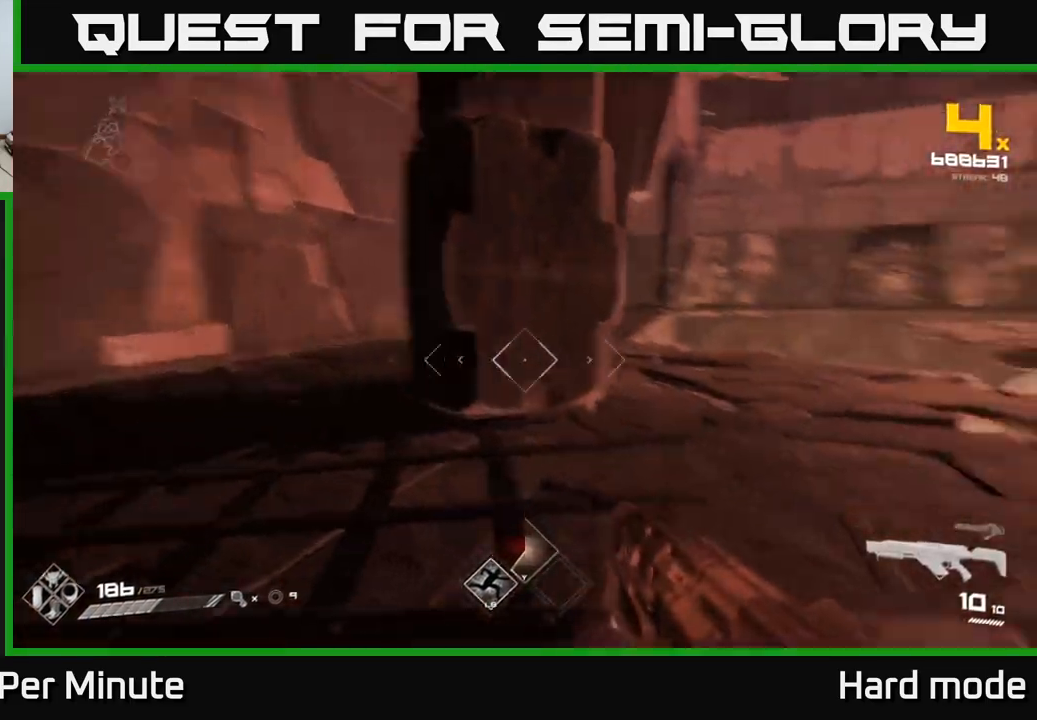
{"buttons": [], "left_stick": "left", "right_stick": "center", "events": [[50, "left_stick", "up-left"], [200, "left_stick", "left"], [333, "R1", "down"], [433, "right_stick", "center"], [450, "R1", "up"]]}
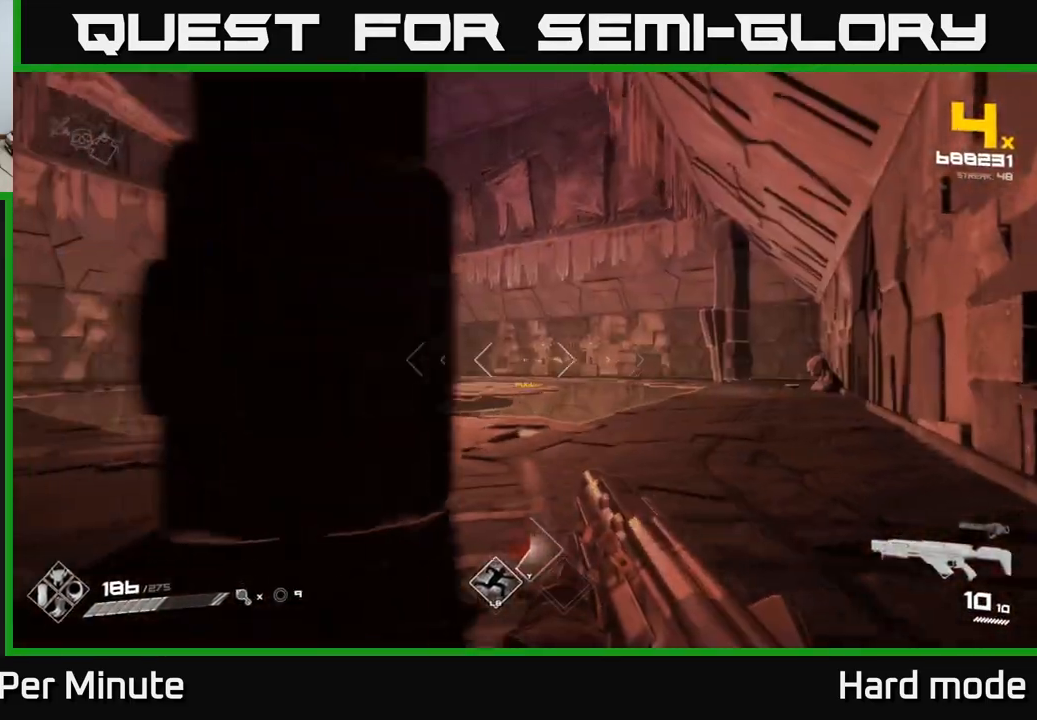
{"buttons": [], "left_stick": "up-left", "right_stick": "center", "events": [[133, "right_stick", "left"], [183, "left_stick", "up-left"], [217, "right_stick", "center"]]}
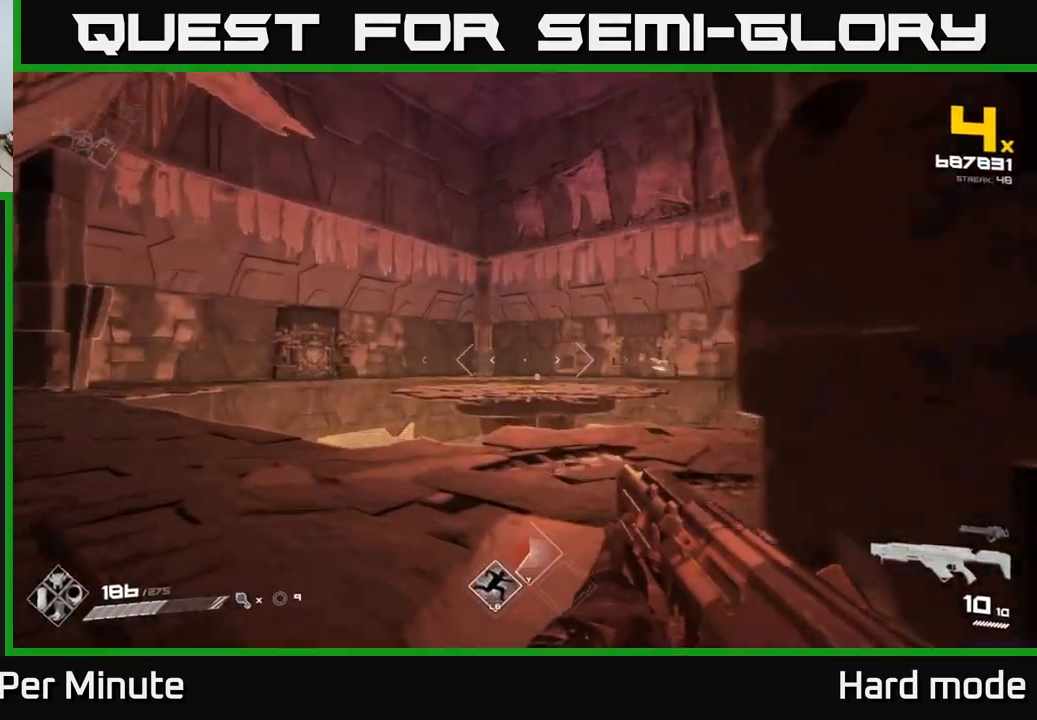
{"buttons": ["R2"], "left_stick": "up", "right_stick": "center", "events": [[33, "right_stick", "right"], [133, "left_stick", "up"], [200, "right_stick", "center"], [417, "R2", "down"]]}
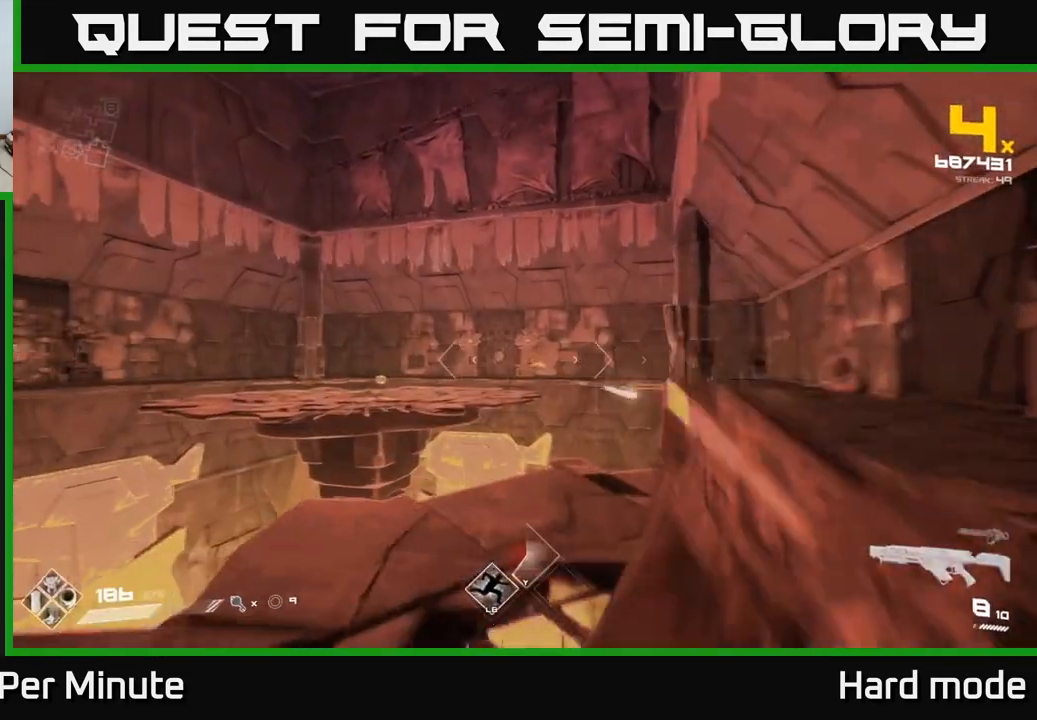
{"buttons": [], "left_stick": "right", "right_stick": "center", "events": [[17, "R2", "up"], [183, "R2", "down"], [200, "left_stick", "center"], [283, "R2", "up"], [417, "left_stick", "right"]]}
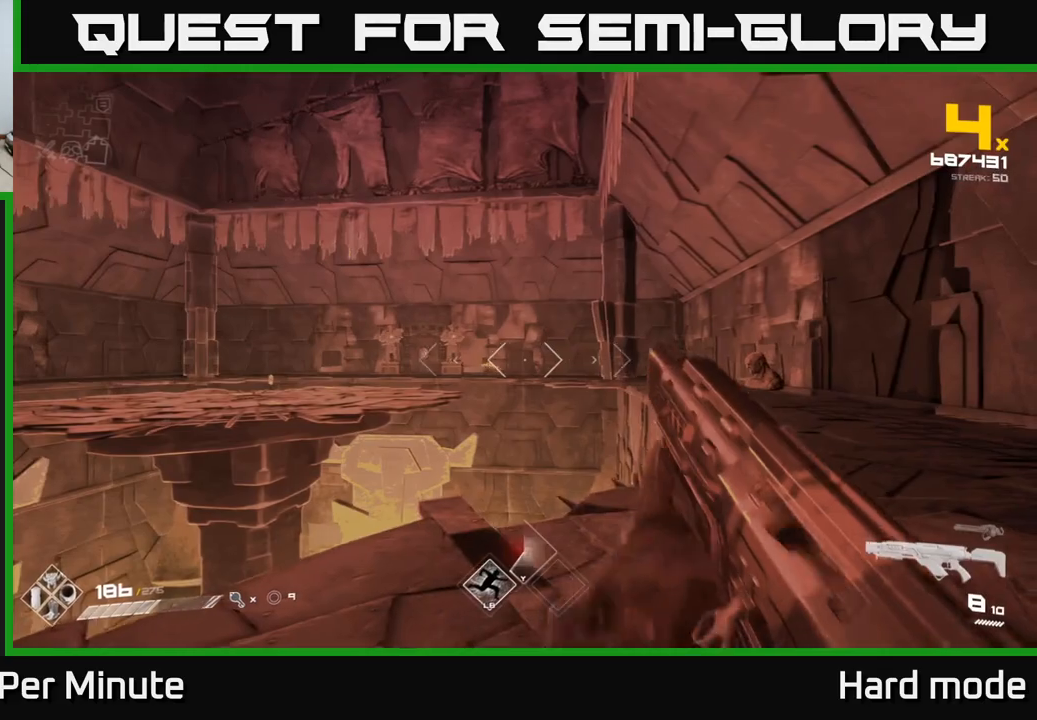
{"buttons": [], "left_stick": "up-right", "right_stick": "center", "events": [[17, "left_stick", "center"], [50, "R2", "down"], [200, "R2", "up"], [317, "left_stick", "up"], [383, "R2", "down"], [417, "left_stick", "up-right"], [500, "R2", "up"]]}
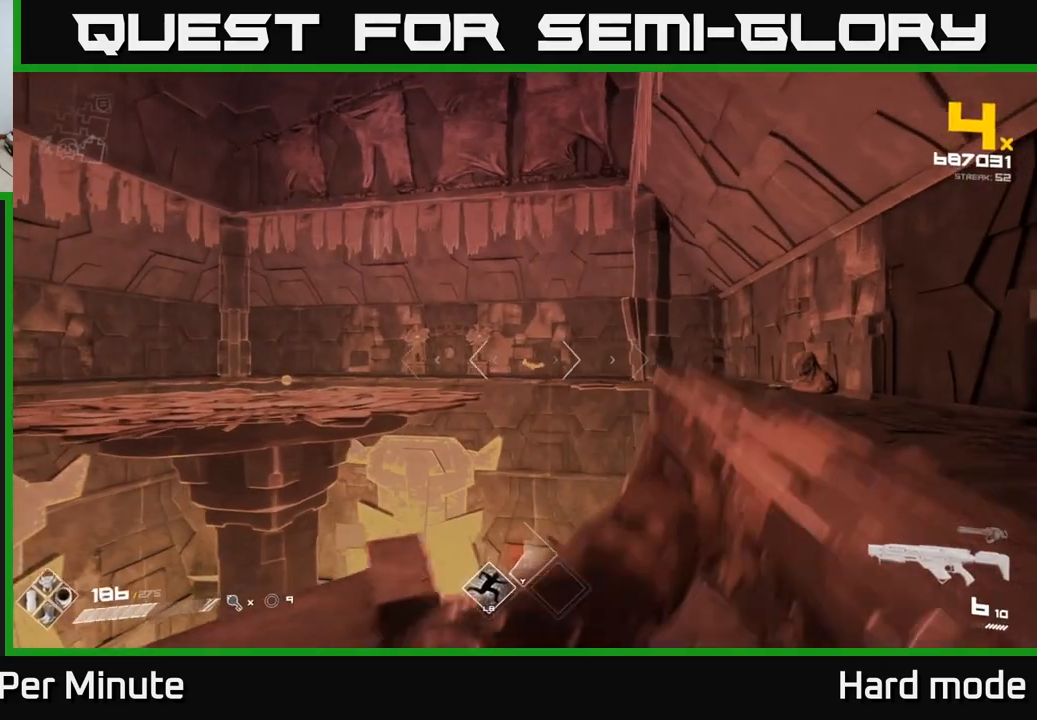
{"buttons": [], "left_stick": "up-right", "right_stick": "center", "events": [[217, "R2", "down"], [400, "R2", "up"]]}
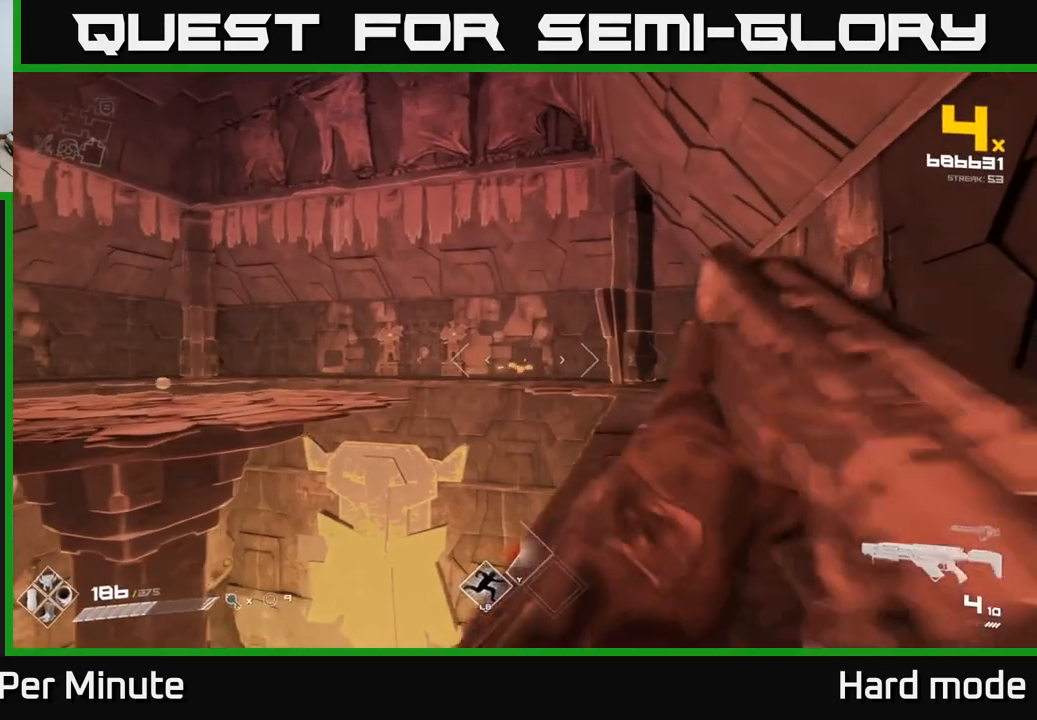
{"buttons": ["R2"], "left_stick": "up", "right_stick": "center", "events": [[33, "R2", "down"], [183, "R2", "up"], [317, "left_stick", "up"], [417, "R2", "down"]]}
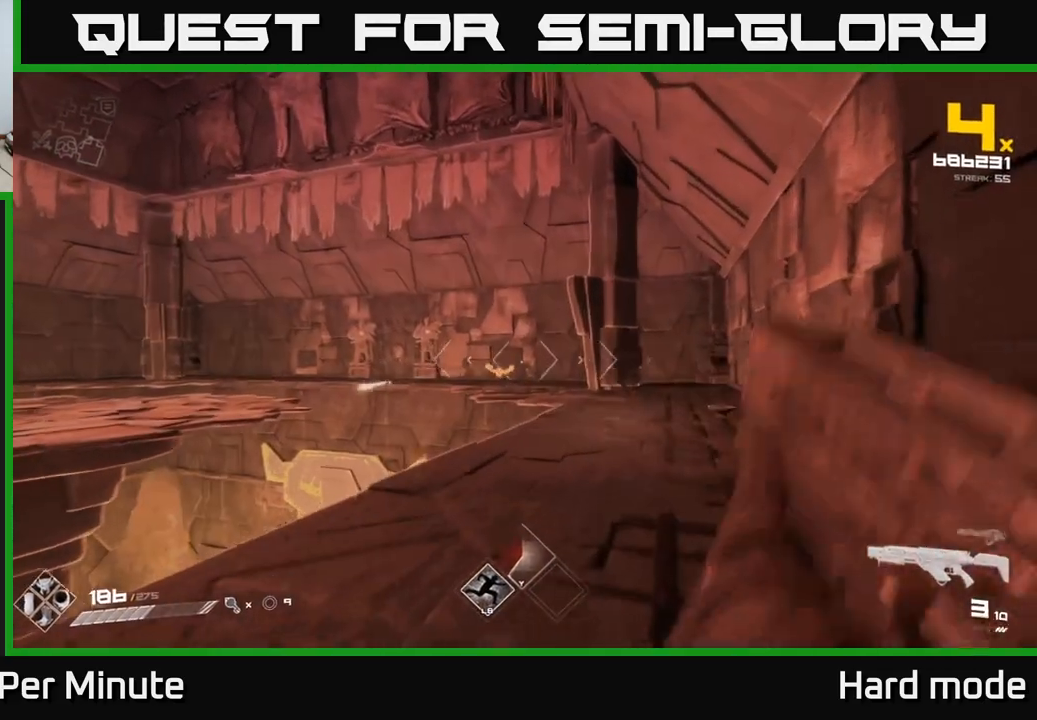
{"buttons": [], "left_stick": "up", "right_stick": "center", "events": [[50, "R2", "up"], [233, "R2", "down"], [300, "left_stick", "up-right"], [383, "R2", "up"], [450, "left_stick", "up"]]}
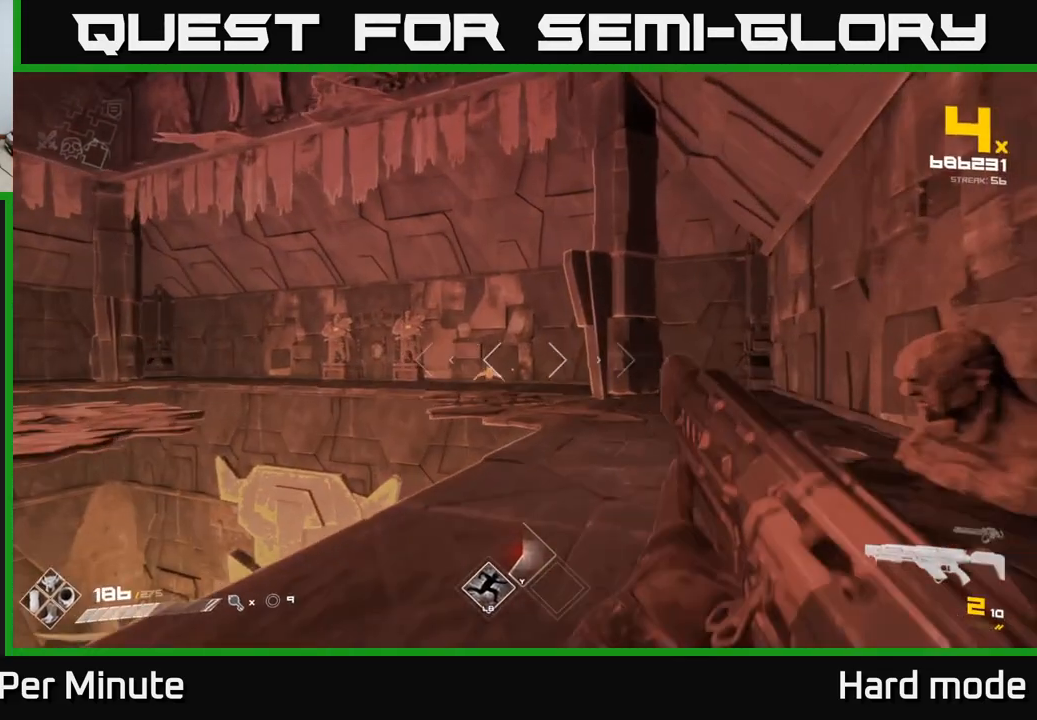
{"buttons": ["R2"], "left_stick": "right", "right_stick": "center", "events": [[67, "R2", "down"], [217, "R2", "up"], [250, "left_stick", "center"], [283, "right_stick", "left"], [400, "right_stick", "center"], [433, "left_stick", "right"], [467, "R2", "down"]]}
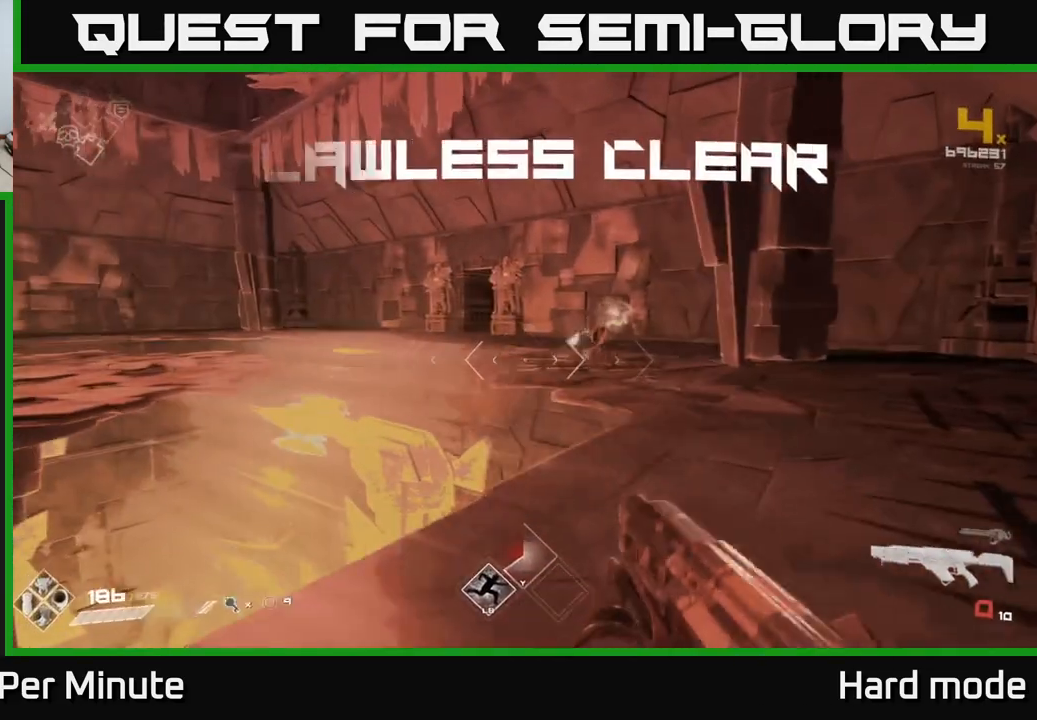
{"buttons": [], "left_stick": "up", "right_stick": "center", "events": [[67, "R2", "up"], [67, "left_stick", "up-right"], [283, "R1", "down"], [400, "R1", "up"], [500, "left_stick", "up"]]}
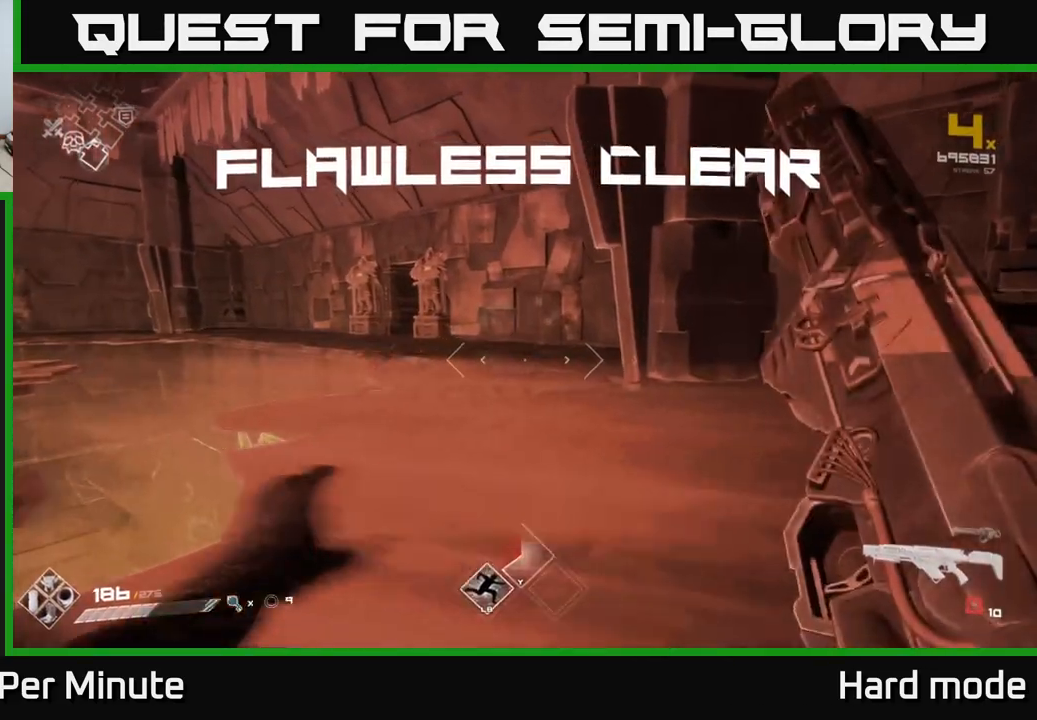
{"buttons": [], "left_stick": "center", "right_stick": "right", "events": [[83, "right_stick", "right"], [117, "R1", "down"], [183, "left_stick", "center"], [250, "R1", "up"], [267, "left_stick", "down"], [333, "left_stick", "center"]]}
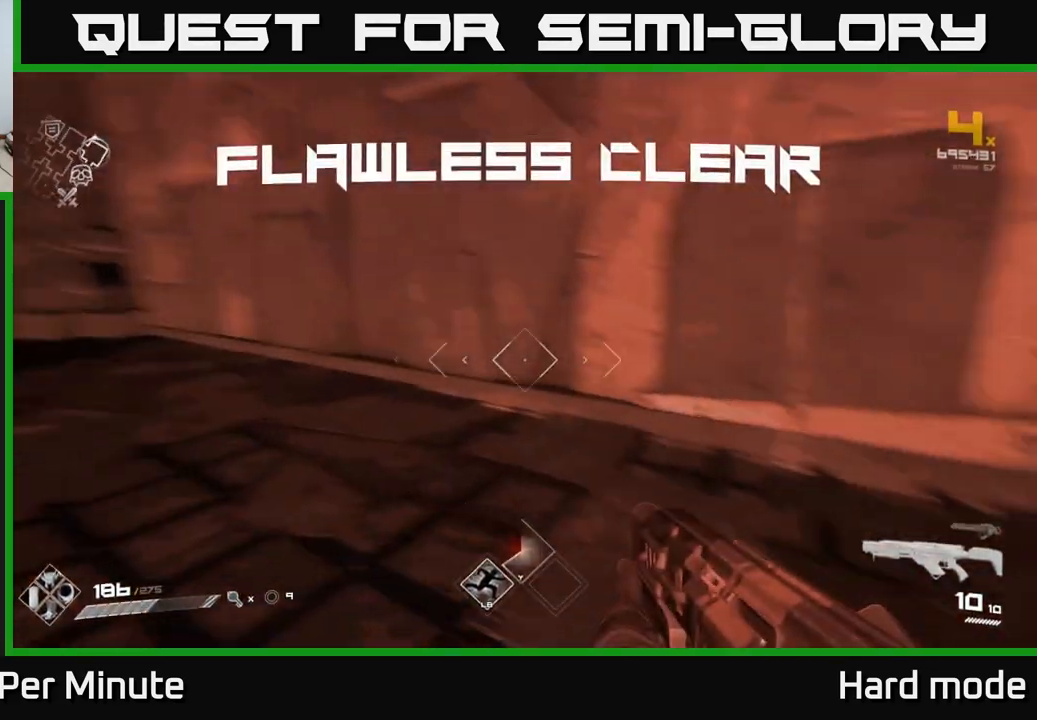
{"buttons": [], "left_stick": "center", "right_stick": "center", "events": [[117, "right_stick", "down-right"], [200, "left_stick", "up-right"], [283, "right_stick", "center"], [433, "left_stick", "center"]]}
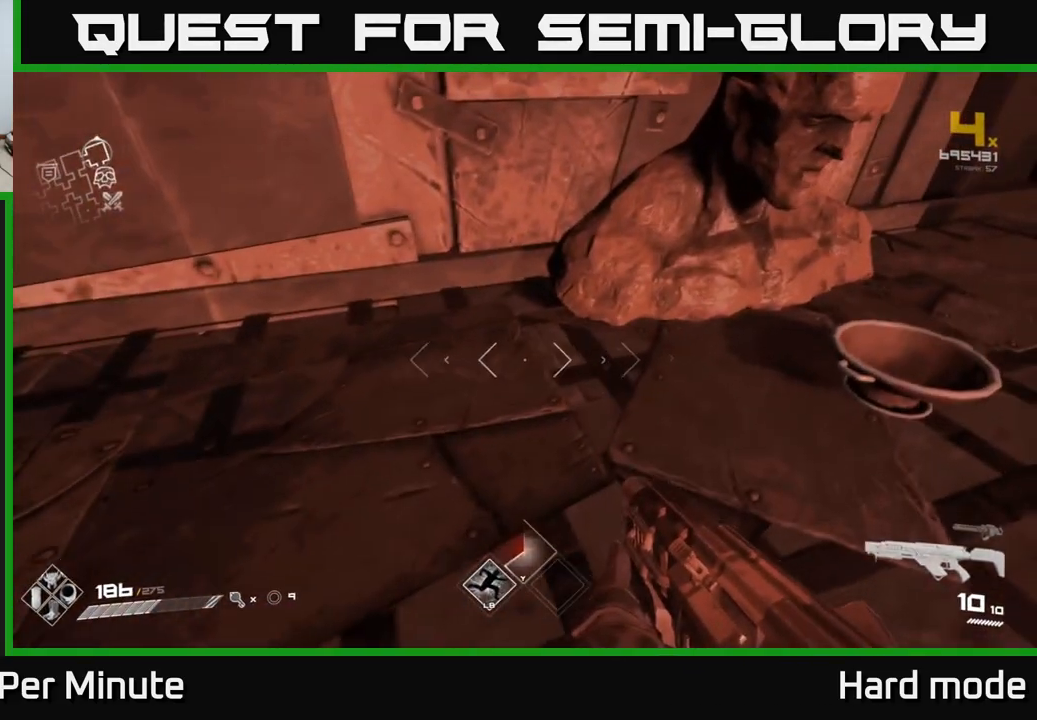
{"buttons": [], "left_stick": "center", "right_stick": "center", "events": [[17, "X", "down"], [50, "left_stick", "up-right"], [117, "X", "up"], [250, "X", "down"], [283, "left_stick", "center"], [333, "X", "up"]]}
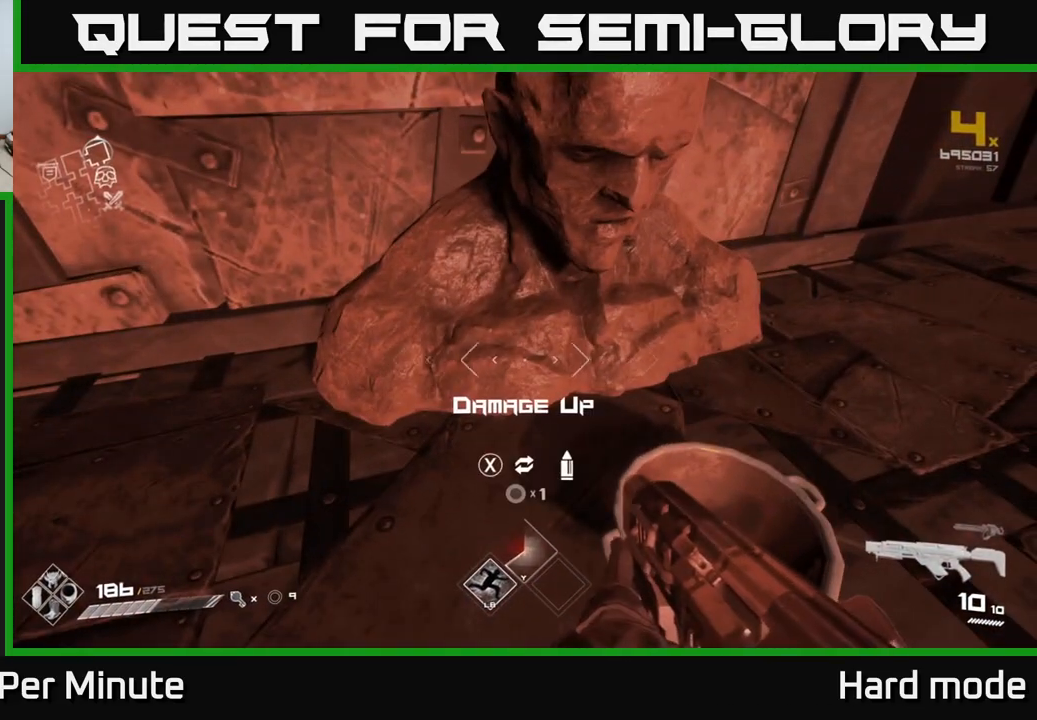
{"buttons": [], "left_stick": "center", "right_stick": "right", "events": [[183, "X", "down"], [233, "X", "up"], [417, "left_stick", "up"], [450, "right_stick", "right"], [483, "left_stick", "center"]]}
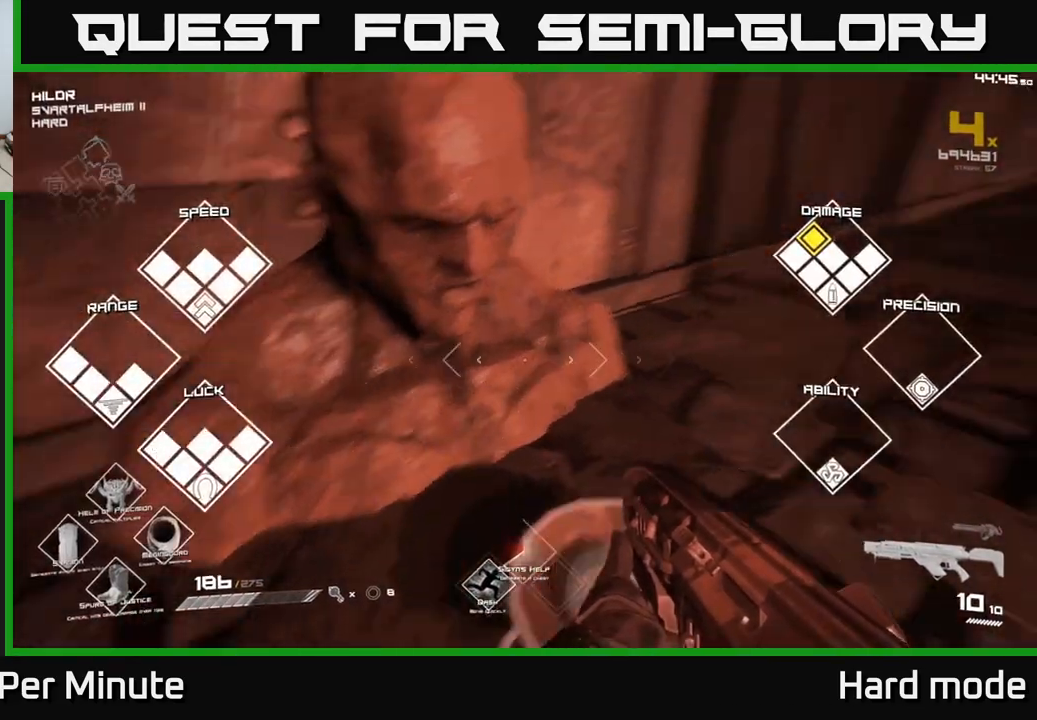
{"buttons": [], "left_stick": "down-left", "right_stick": "right", "events": [[33, "left_stick", "down-left"], [233, "left_stick", "center"], [400, "left_stick", "down-left"]]}
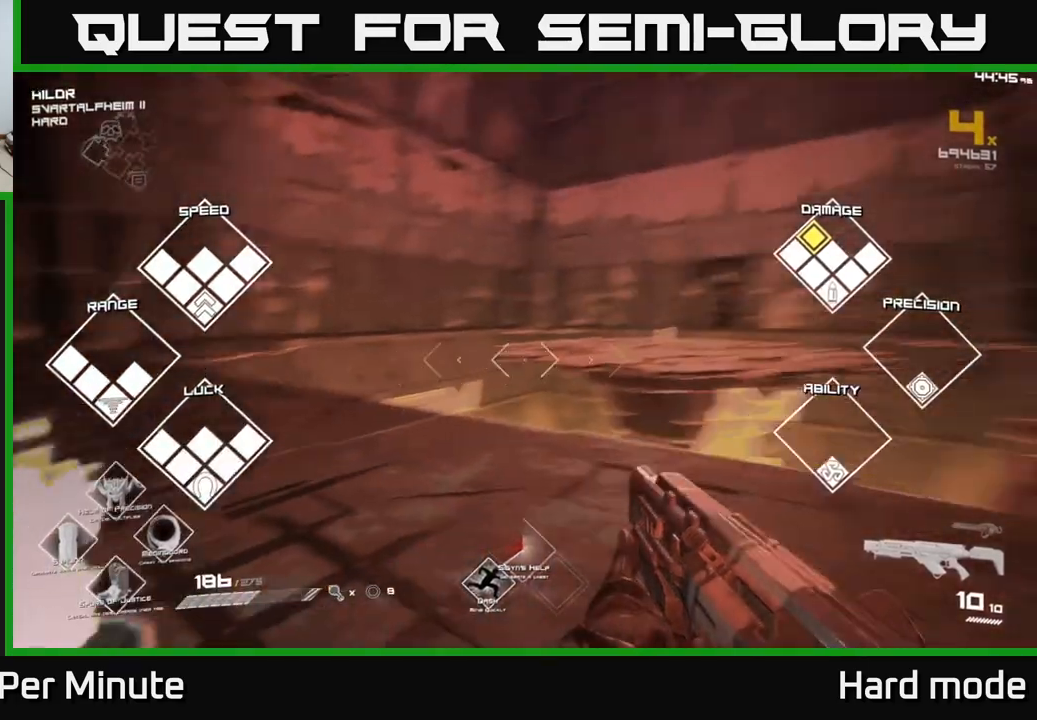
{"buttons": [], "left_stick": "up", "right_stick": "center", "events": [[100, "left_stick", "right"], [317, "left_stick", "up-right"], [350, "right_stick", "center"], [450, "left_stick", "up"]]}
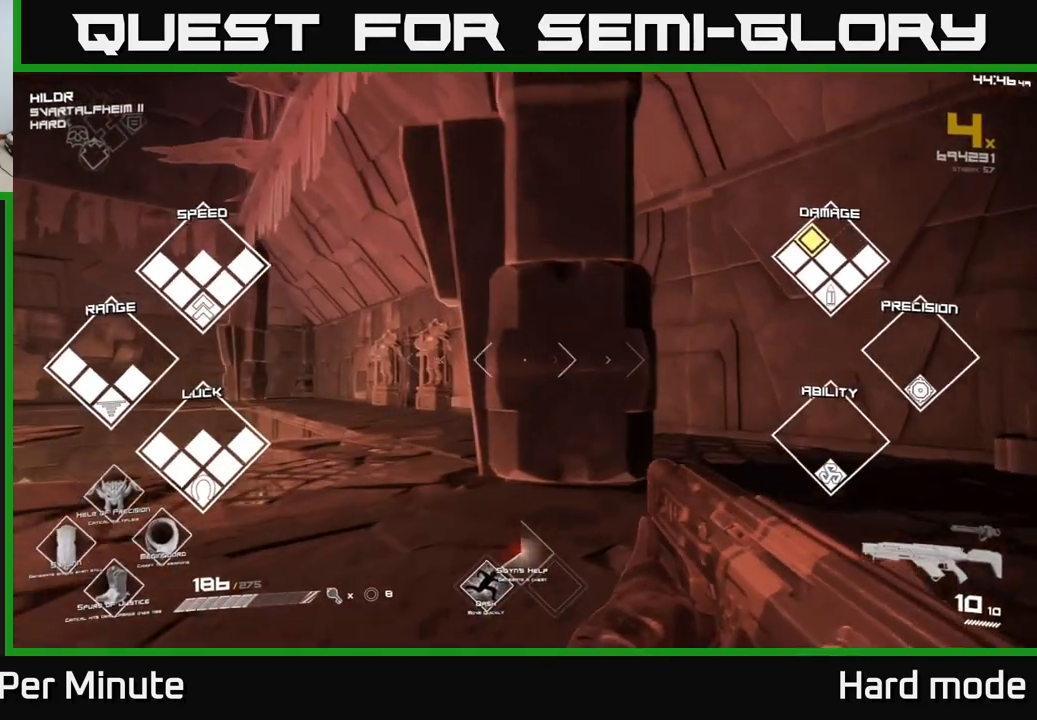
{"buttons": [], "left_stick": "right", "right_stick": "center", "events": [[100, "right_stick", "down-left"], [217, "right_stick", "center"], [250, "left_stick", "right"]]}
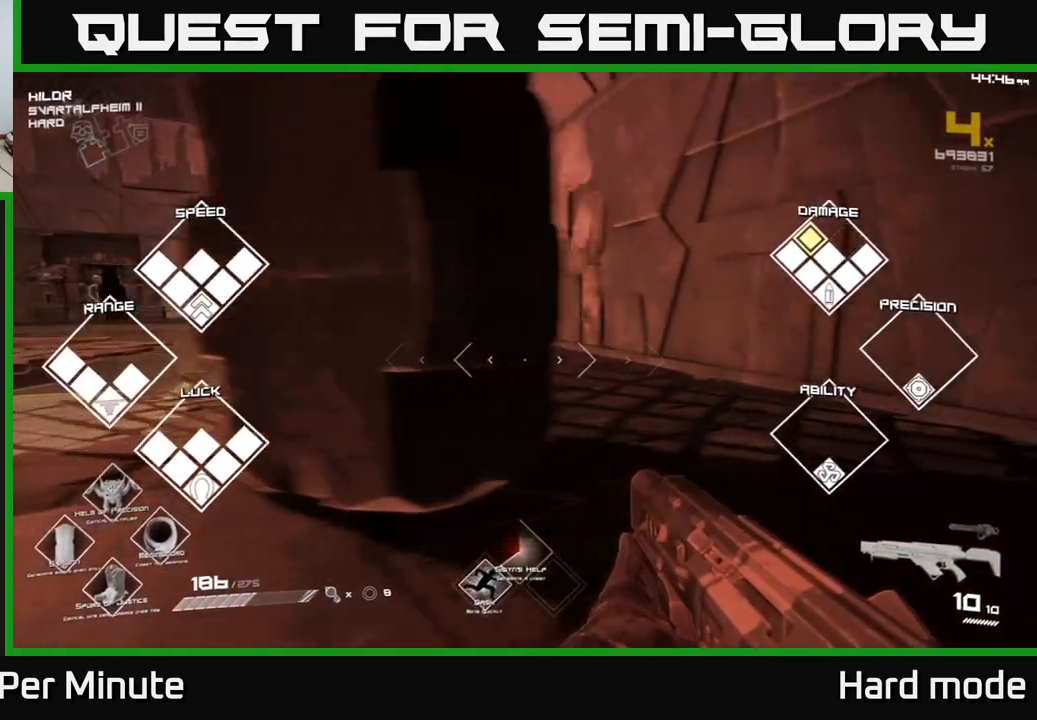
{"buttons": [], "left_stick": "up", "right_stick": "center", "events": [[33, "left_stick", "up-right"], [217, "left_stick", "up"], [267, "right_stick", "left"], [383, "right_stick", "center"]]}
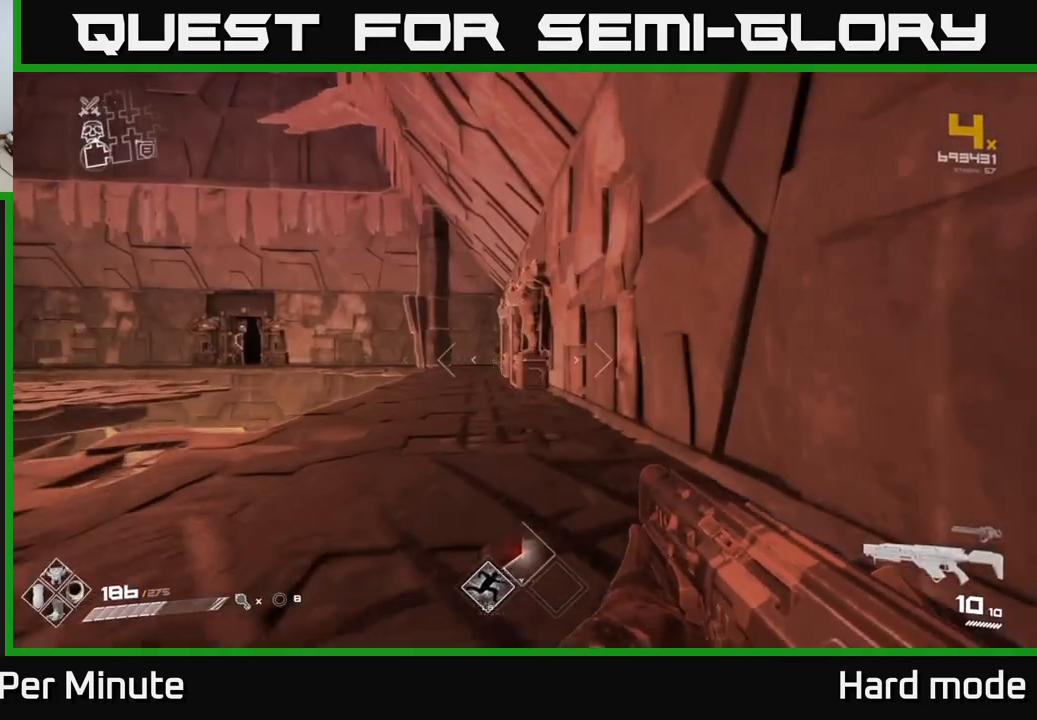
{"buttons": [], "left_stick": "up", "right_stick": "left", "events": [[433, "right_stick", "left"]]}
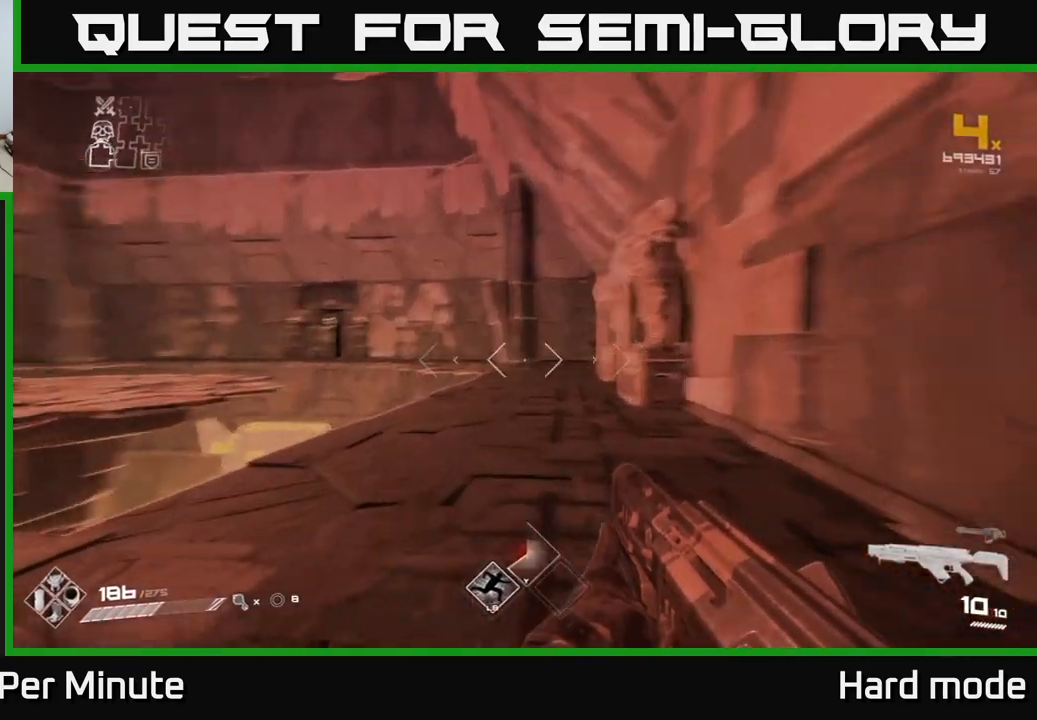
{"buttons": [], "left_stick": "up-right", "right_stick": "center", "events": [[50, "right_stick", "center"], [317, "right_stick", "left"], [417, "left_stick", "up-right"], [500, "right_stick", "center"]]}
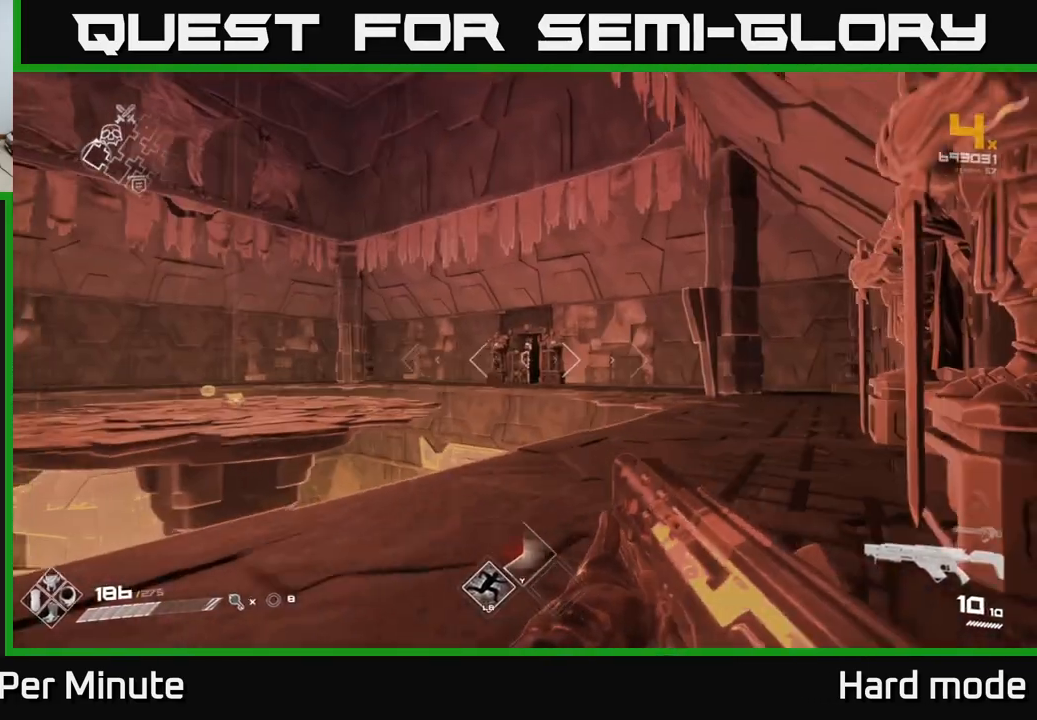
{"buttons": [], "left_stick": "up", "right_stick": "center", "events": [[150, "right_stick", "left"], [333, "left_stick", "center"], [333, "right_stick", "center"], [483, "left_stick", "up"]]}
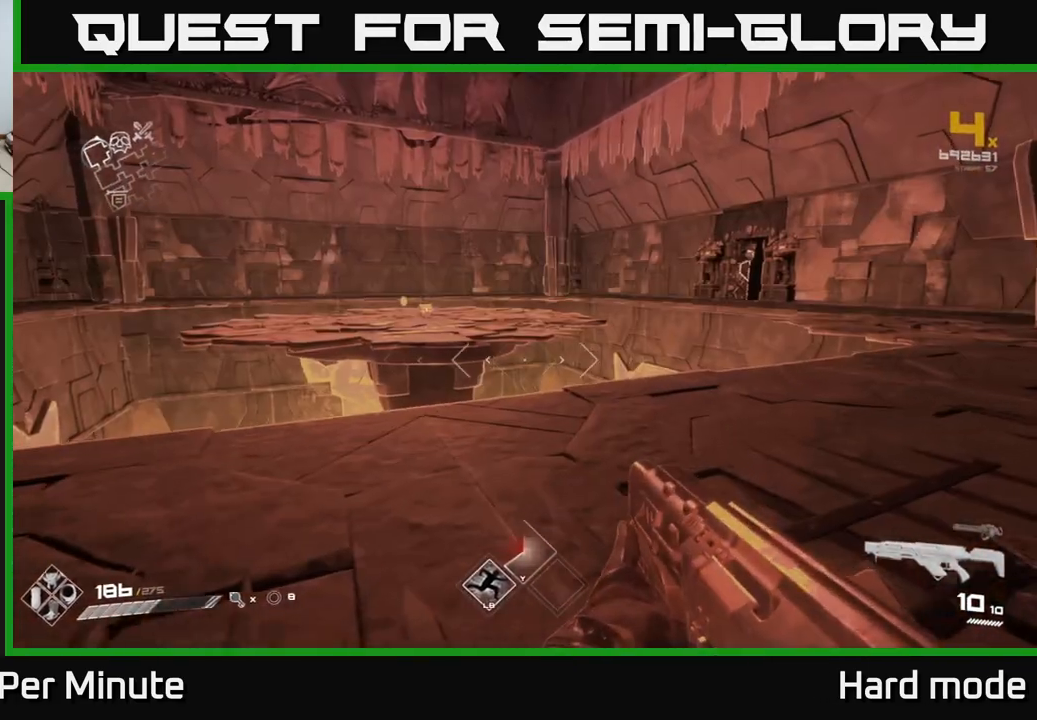
{"buttons": ["A"], "left_stick": "up", "right_stick": "center", "events": [[117, "right_stick", "down-left"], [233, "right_stick", "center"], [433, "A", "down"]]}
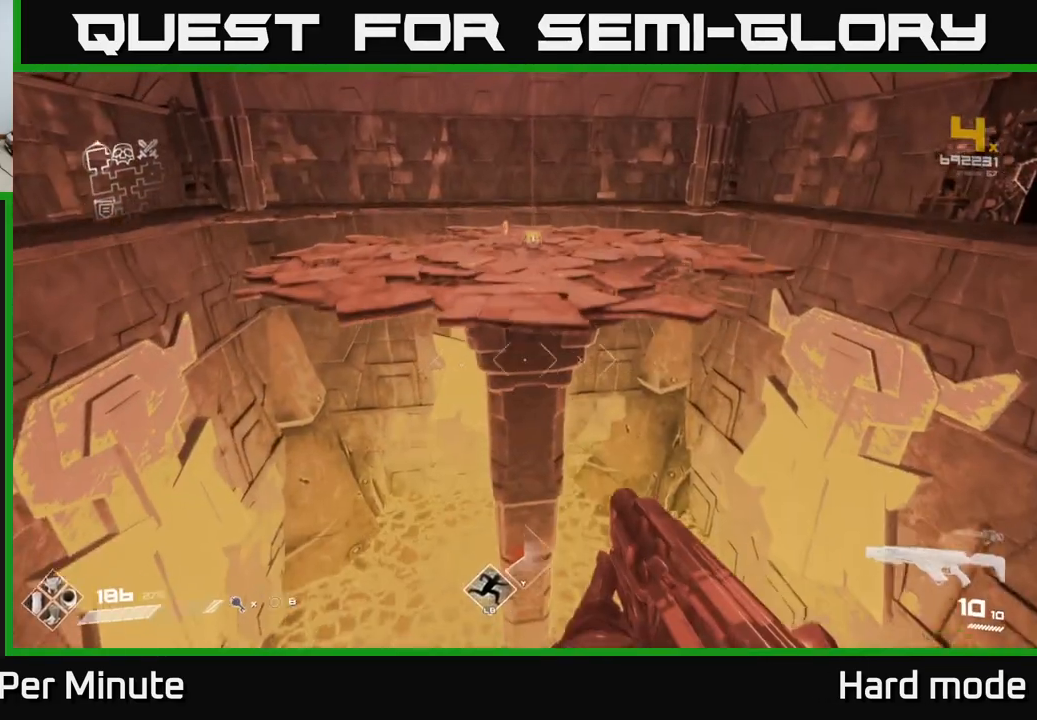
{"buttons": [], "left_stick": "up", "right_stick": "center", "events": [[67, "A", "up"], [267, "A", "down"], [417, "A", "up"]]}